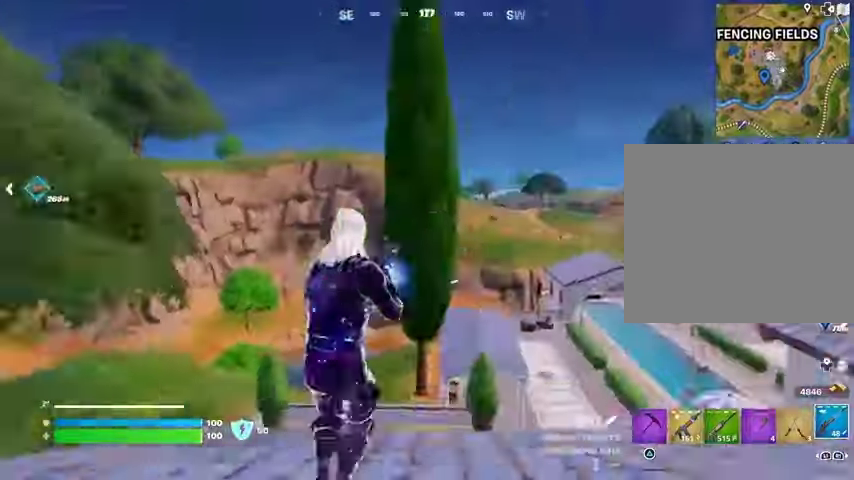
Gameplay with a controller (PlayStation layout); each line is a JSON object with the inputs held at the frame after it (dt_ms = milliseconds from this image to that frame). "events" lists button and stick changes between this image and that frame as [ms after this image, input, new state], when the widget could be followed in between.
{"dt_ms": 500, "buttons": [], "left_stick": "up-right", "right_stick": "down-left", "events": [[67, "left_stick", "up"], [133, "right_stick", "center"], [400, "right_stick", "down-left"], [500, "left_stick", "up-right"]]}
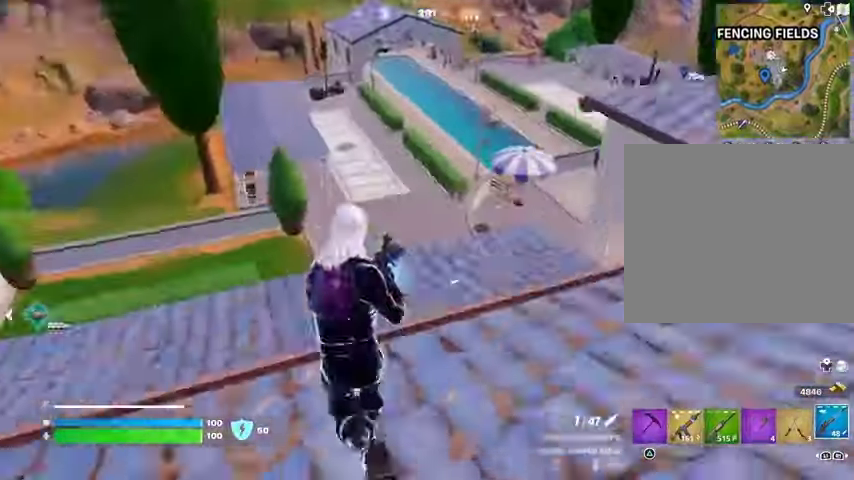
{"dt_ms": 500, "buttons": [], "left_stick": "down-left", "right_stick": "up-left", "events": [[67, "right_stick", "center"], [167, "right_stick", "down-left"], [333, "right_stick", "up"], [400, "right_stick", "up-left"], [467, "left_stick", "down-left"]]}
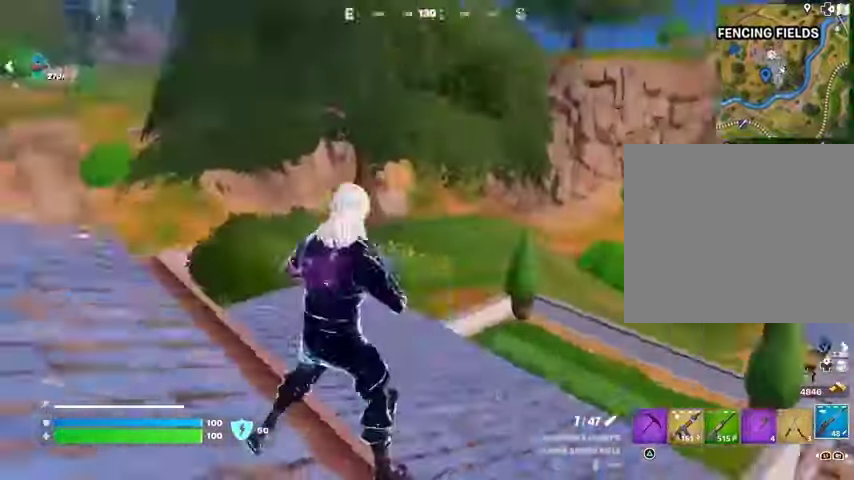
{"dt_ms": 500, "buttons": [], "left_stick": "left", "right_stick": "center", "events": [[33, "left_stick", "left"], [133, "right_stick", "center"]]}
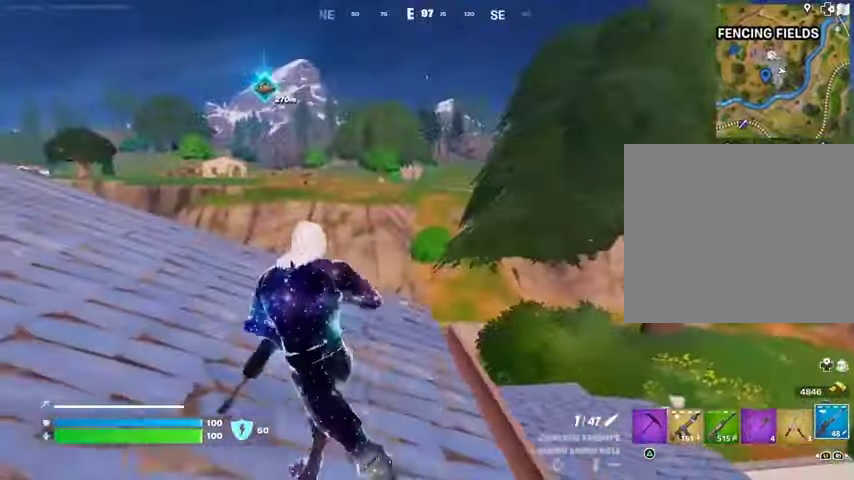
{"dt_ms": 1000, "buttons": ["L2"], "left_stick": "left", "right_stick": "center"}
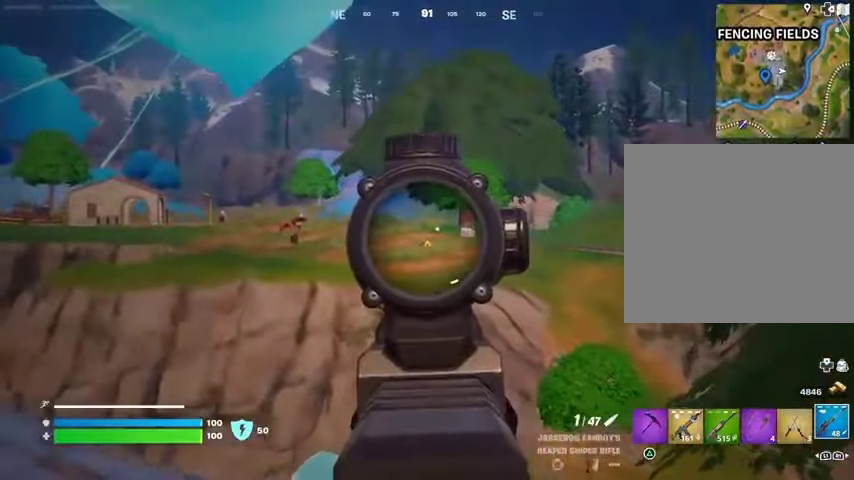
{"dt_ms": 500, "buttons": [], "left_stick": "left", "right_stick": "center", "events": [[233, "right_stick", "right"], [300, "L2", "up"], [500, "right_stick", "center"]]}
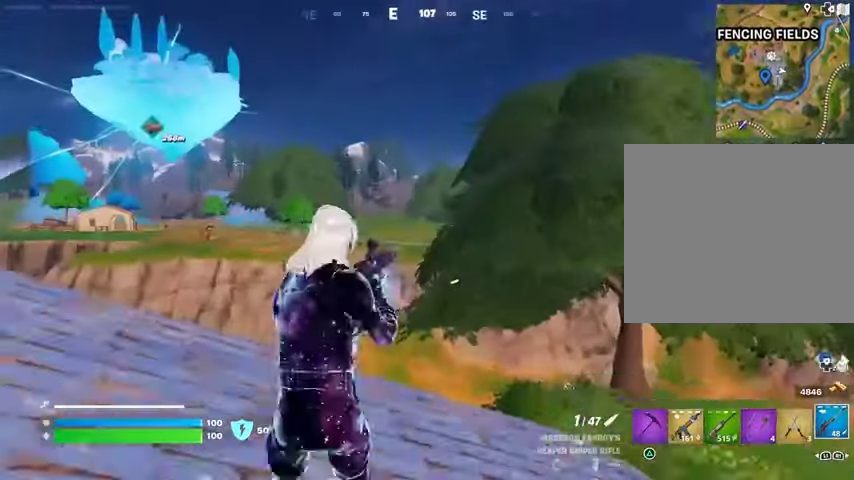
{"dt_ms": 500, "buttons": ["L2"], "left_stick": "left", "right_stick": "center", "events": [[233, "L2", "down"]]}
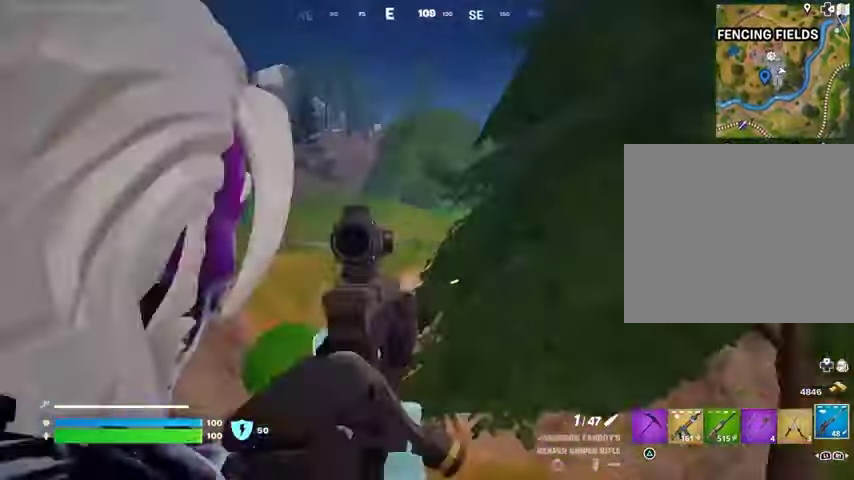
{"dt_ms": 500, "buttons": ["L2"], "left_stick": "up", "right_stick": "center", "events": [[300, "left_stick", "up"]]}
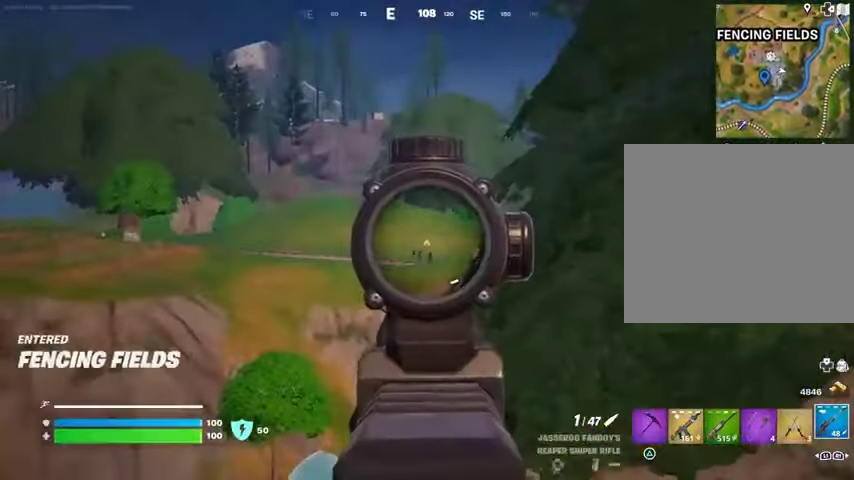
{"dt_ms": 500, "buttons": [], "left_stick": "up-right", "right_stick": "right", "events": [[67, "right_stick", "down"], [133, "R2", "down"], [133, "left_stick", "up-right"], [167, "L2", "up"], [200, "L3", "down"], [233, "R2", "up"], [267, "right_stick", "center"], [333, "L3", "up"], [333, "right_stick", "right"]]}
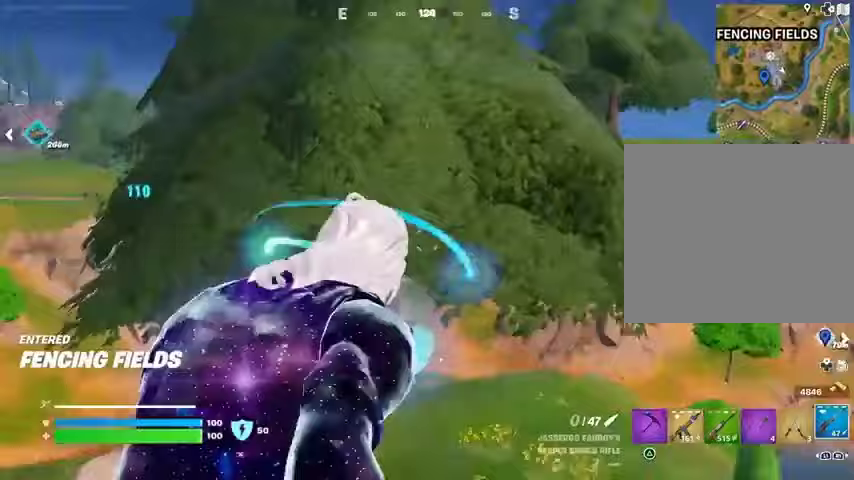
{"dt_ms": 500, "buttons": [], "left_stick": "right", "right_stick": "left", "events": [[200, "right_stick", "center"], [367, "CROSS", "down"], [433, "CROSS", "up"], [433, "right_stick", "left"], [467, "left_stick", "right"]]}
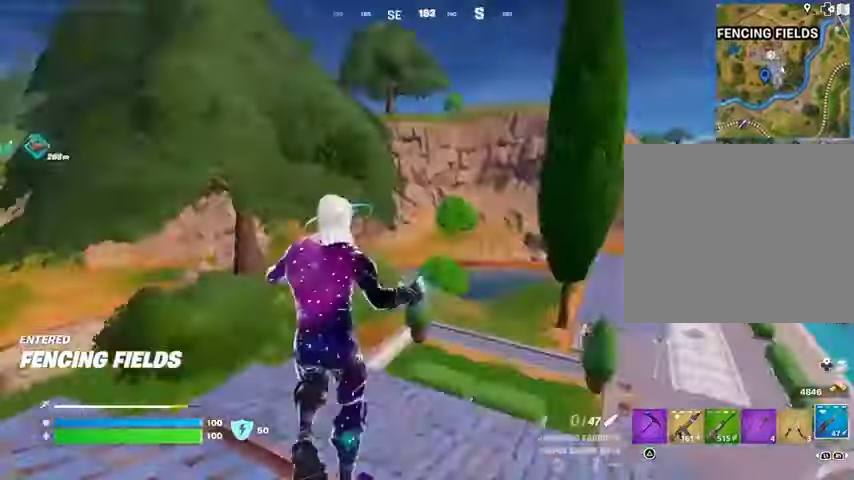
{"dt_ms": 500, "buttons": [], "left_stick": "up-left", "right_stick": "center", "events": [[33, "left_stick", "down-right"], [133, "left_stick", "down-left"], [167, "right_stick", "center"], [200, "SQUARE", "down"], [267, "left_stick", "up-left"], [300, "SQUARE", "up"]]}
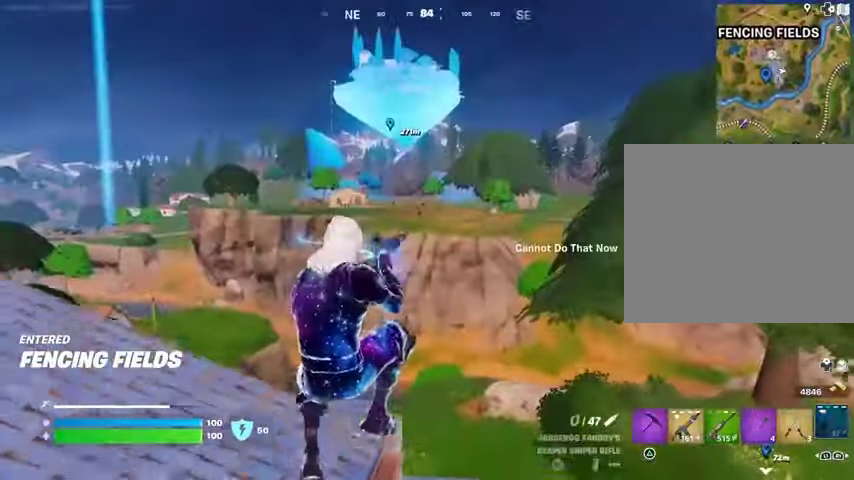
{"dt_ms": 500, "buttons": [], "left_stick": "down", "right_stick": "center", "events": [[500, "left_stick", "down"]]}
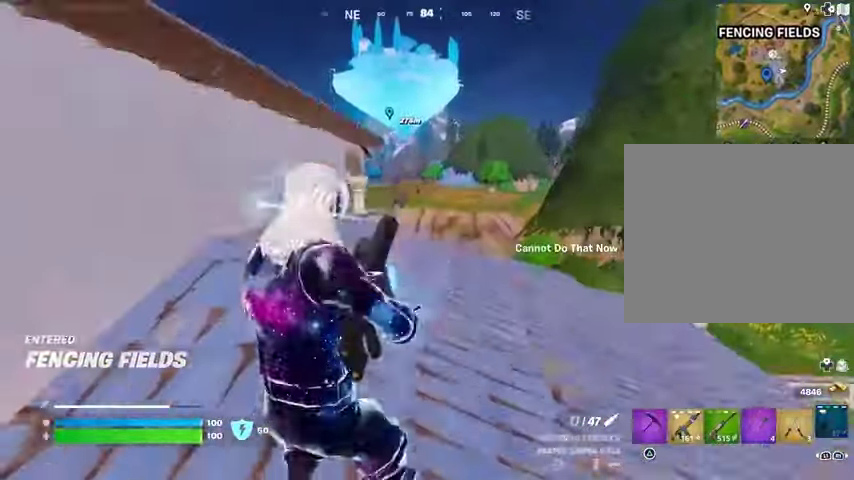
{"dt_ms": 500, "buttons": [], "left_stick": "down-left", "right_stick": "left", "events": [[167, "left_stick", "down-right"], [167, "right_stick", "left"], [367, "left_stick", "down"], [467, "left_stick", "down-left"]]}
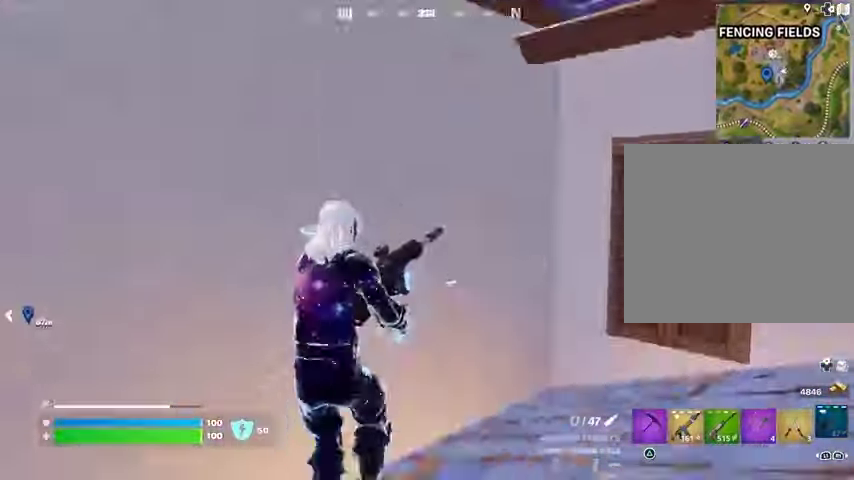
{"dt_ms": 500, "buttons": [], "left_stick": "up-left", "right_stick": "center", "events": [[67, "left_stick", "left"], [200, "left_stick", "up-left"], [367, "right_stick", "center"]]}
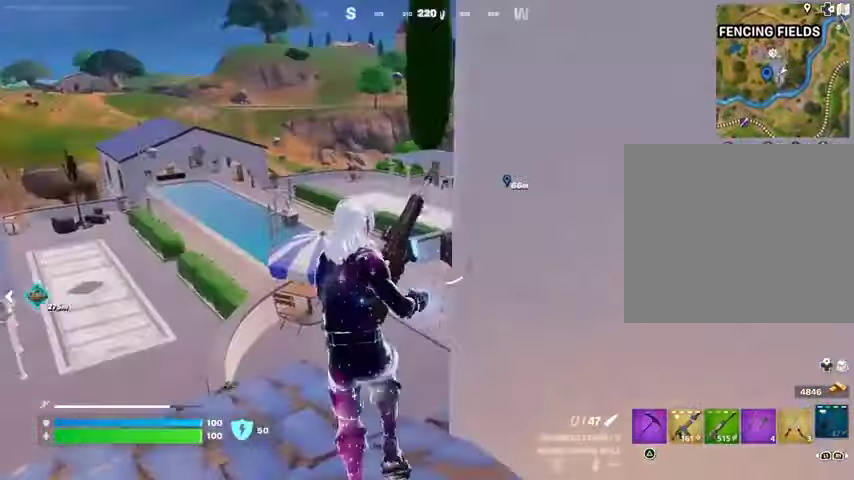
{"dt_ms": 500, "buttons": [], "left_stick": "up-left", "right_stick": "right", "events": [[33, "right_stick", "right"], [133, "right_stick", "center"], [467, "right_stick", "right"]]}
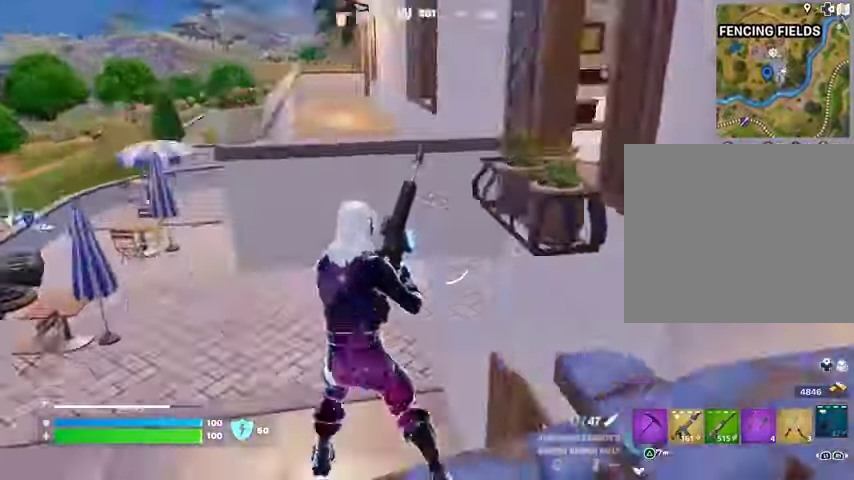
{"dt_ms": 500, "buttons": [], "left_stick": "up-left", "right_stick": "center", "events": [[100, "right_stick", "center"], [367, "right_stick", "up"], [433, "right_stick", "center"]]}
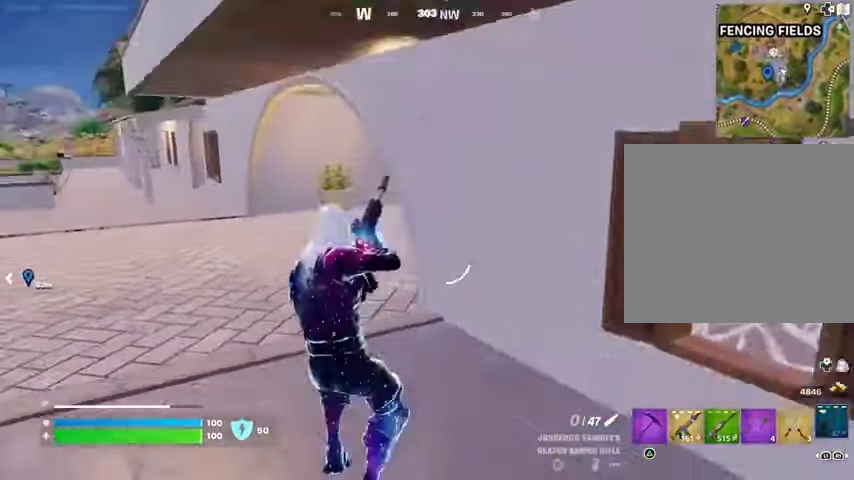
{"dt_ms": 500, "buttons": [], "left_stick": "up-left", "right_stick": "right", "events": [[433, "right_stick", "right"]]}
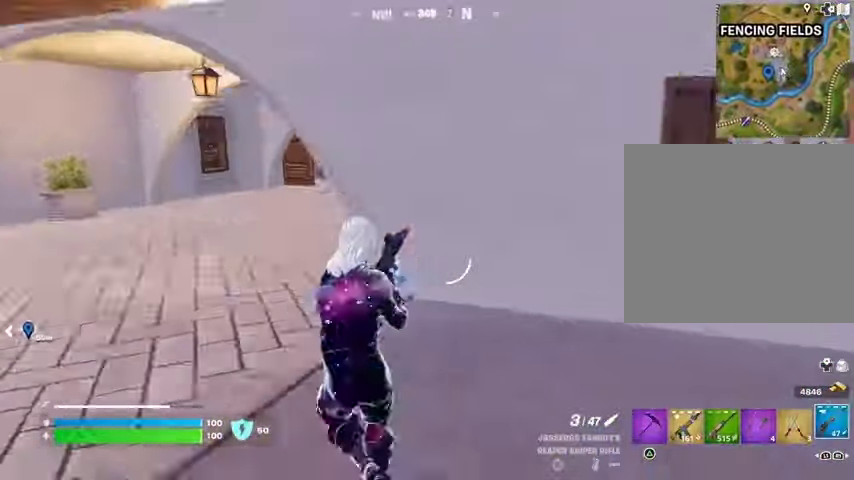
{"dt_ms": 500, "buttons": [], "left_stick": "up-left", "right_stick": "center", "events": [[67, "right_stick", "center"], [367, "R1", "down"], [467, "R1", "up"]]}
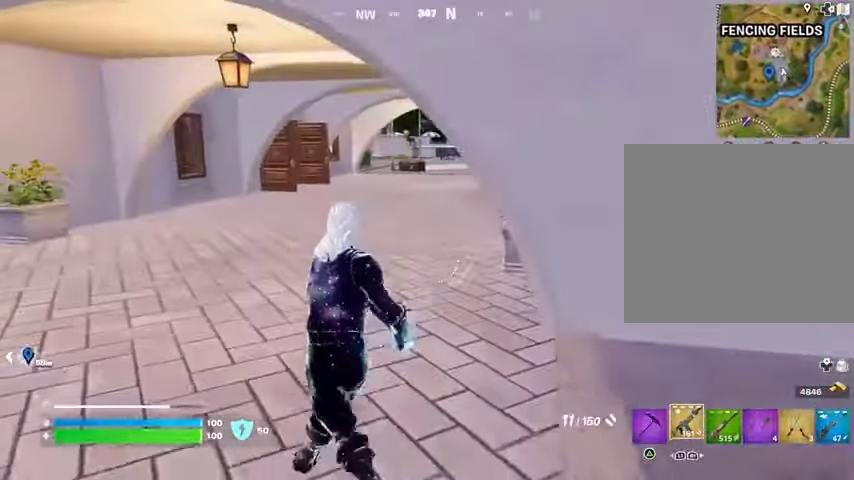
{"dt_ms": 500, "buttons": ["SQUARE"], "left_stick": "up", "right_stick": "center", "events": [[400, "left_stick", "up"], [467, "SQUARE", "down"]]}
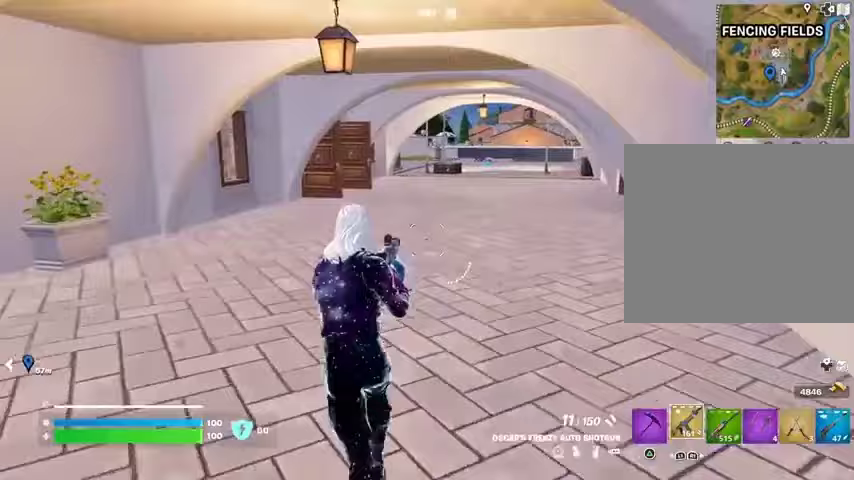
{"dt_ms": 500, "buttons": [], "left_stick": "up-right", "right_stick": "left", "events": [[67, "SQUARE", "up"], [333, "left_stick", "up-right"], [400, "right_stick", "left"]]}
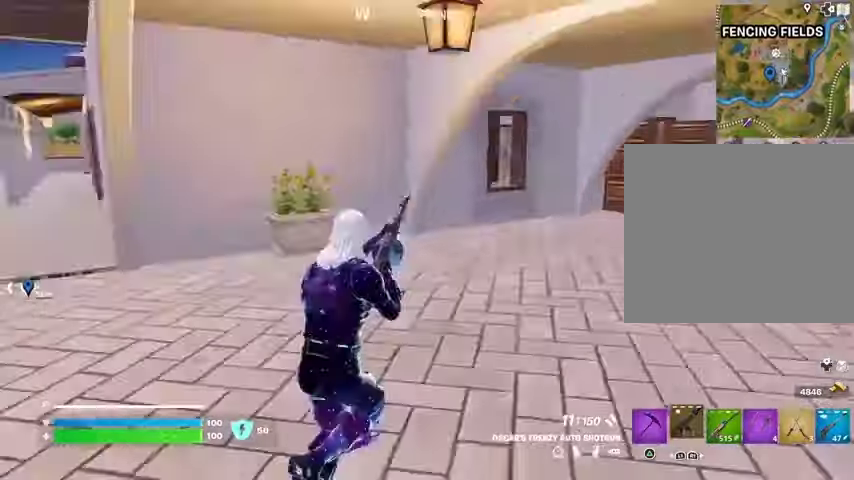
{"dt_ms": 500, "buttons": [], "left_stick": "up-right", "right_stick": "right", "events": [[33, "right_stick", "center"], [467, "right_stick", "right"]]}
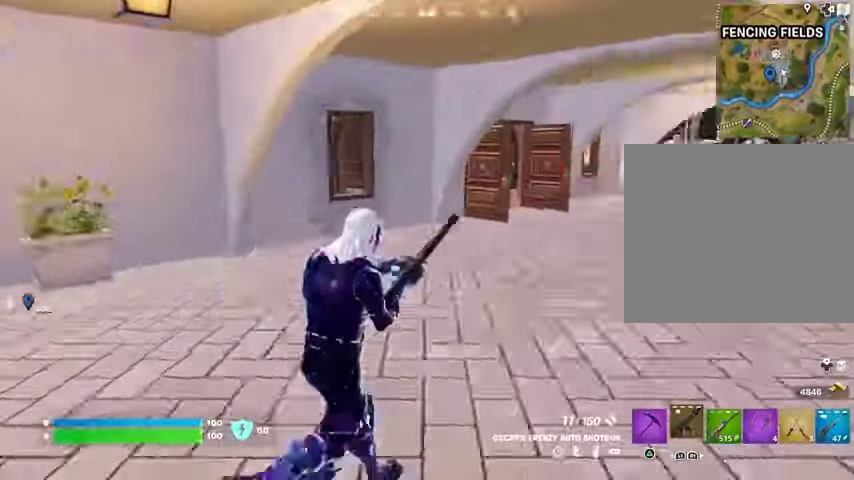
{"dt_ms": 500, "buttons": [], "left_stick": "up-left", "right_stick": "left", "events": [[33, "left_stick", "up-left"], [200, "right_stick", "center"], [500, "right_stick", "left"]]}
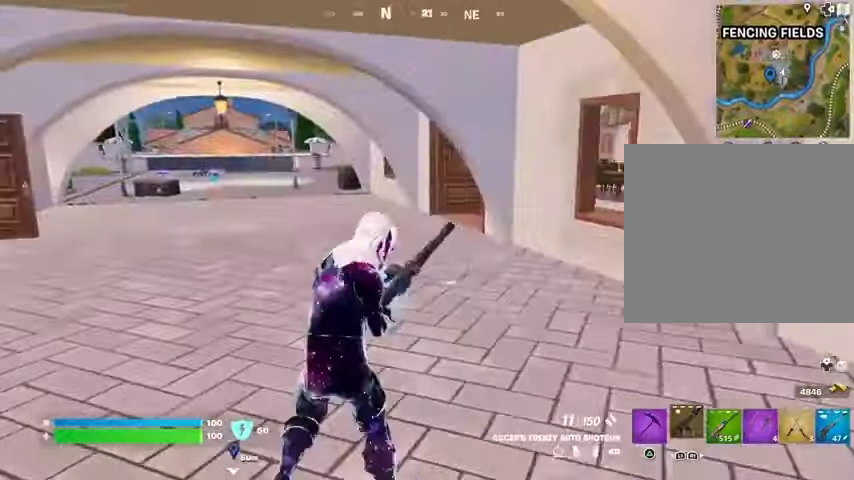
{"dt_ms": 500, "buttons": [], "left_stick": "up-right", "right_stick": "left", "events": [[33, "left_stick", "up"], [133, "right_stick", "center"], [333, "right_stick", "left"], [400, "left_stick", "up-right"]]}
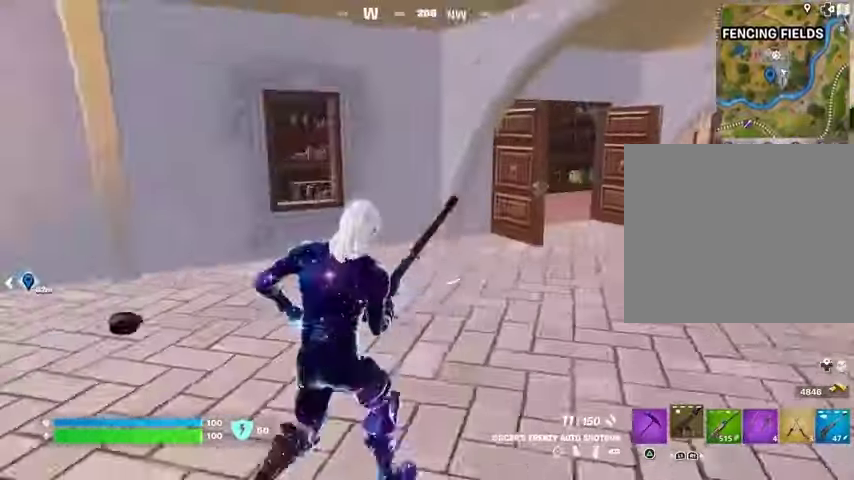
{"dt_ms": 500, "buttons": [], "left_stick": "up-left", "right_stick": "right", "events": [[33, "right_stick", "center"], [233, "right_stick", "right"], [300, "left_stick", "up-left"]]}
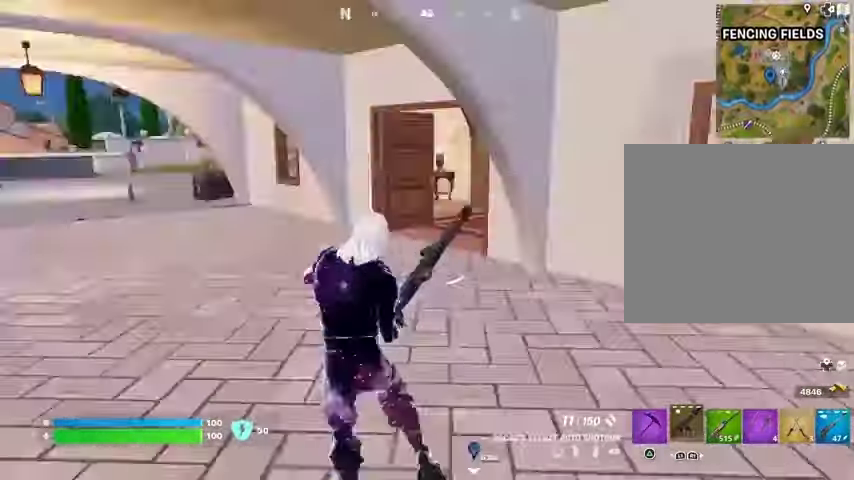
{"dt_ms": 500, "buttons": [], "left_stick": "up", "right_stick": "left", "events": [[100, "right_stick", "center"], [400, "right_stick", "left"], [500, "left_stick", "up"]]}
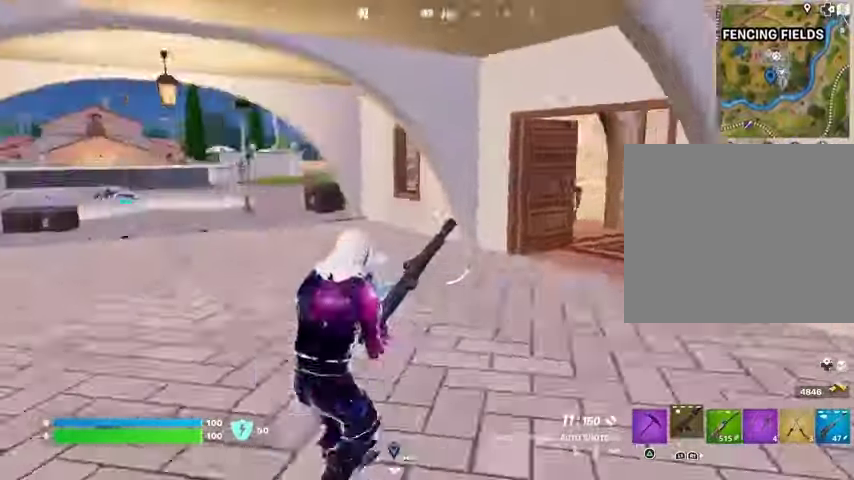
{"dt_ms": 500, "buttons": [], "left_stick": "up-right", "right_stick": "left", "events": [[100, "right_stick", "center"], [367, "right_stick", "left"], [400, "left_stick", "up-right"]]}
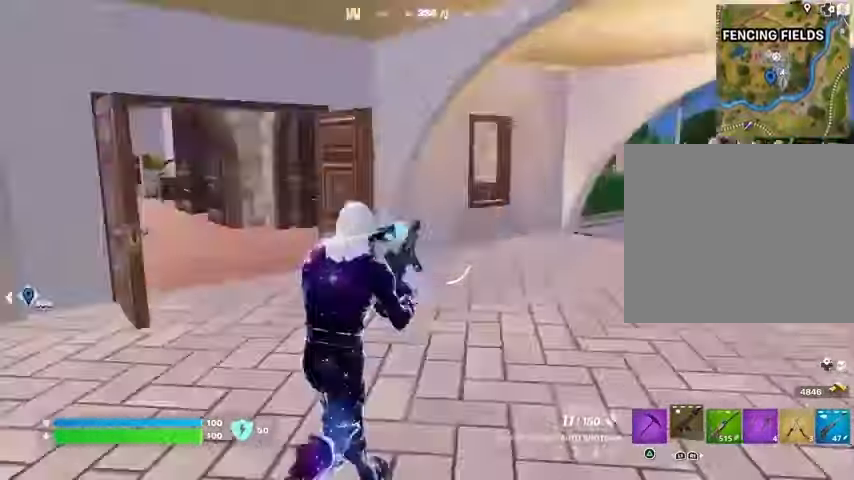
{"dt_ms": 500, "buttons": [], "left_stick": "up", "right_stick": "right", "events": [[133, "right_stick", "center"], [400, "right_stick", "right"], [433, "left_stick", "up"]]}
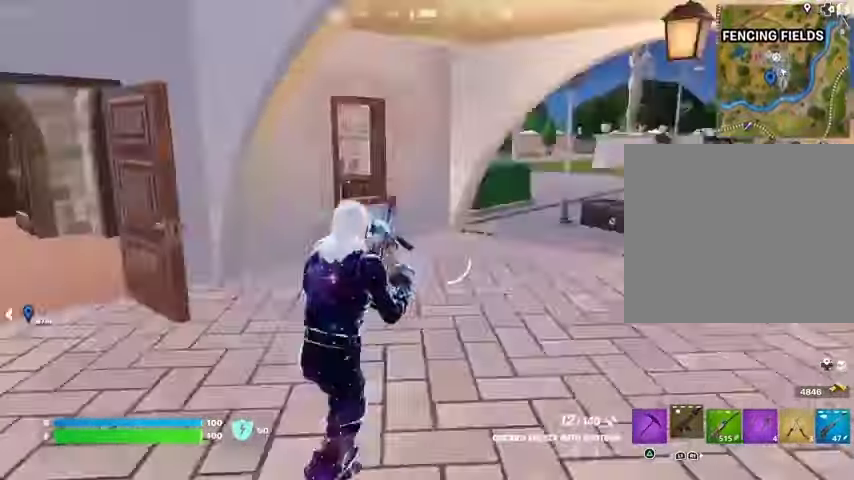
{"dt_ms": 500, "buttons": [], "left_stick": "up-left", "right_stick": "right", "events": [[167, "right_stick", "center"], [333, "left_stick", "up-left"], [367, "right_stick", "right"], [400, "R1", "down"], [500, "R1", "up"]]}
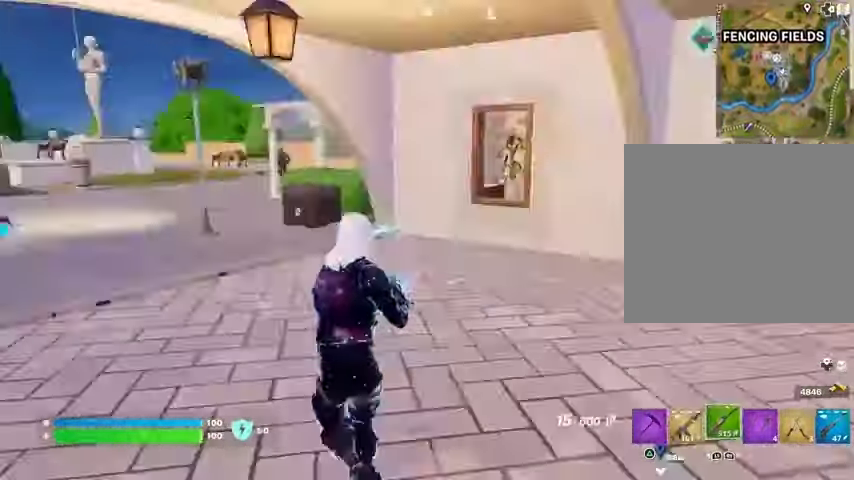
{"dt_ms": 500, "buttons": [], "left_stick": "up-left", "right_stick": "center", "events": [[133, "right_stick", "center"], [233, "SQUARE", "down"], [300, "SQUARE", "up"], [400, "SQUARE", "down"], [467, "SQUARE", "up"]]}
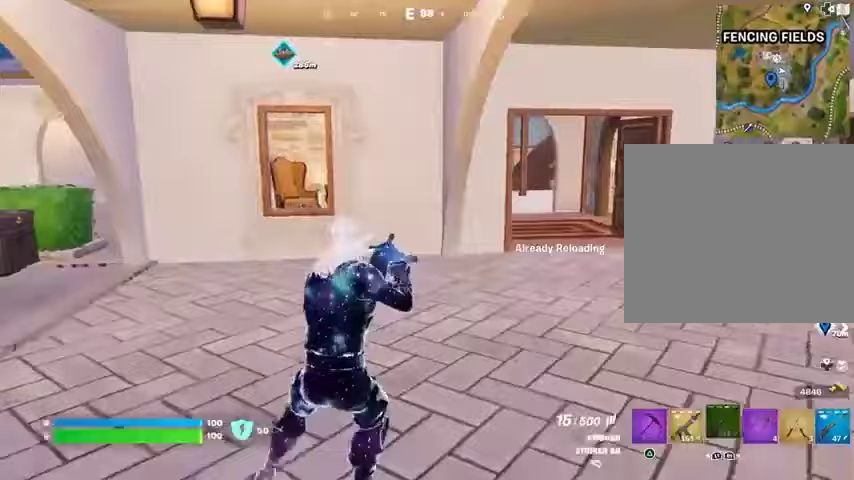
{"dt_ms": 500, "buttons": [], "left_stick": "up-right", "right_stick": "center", "events": [[333, "right_stick", "left"], [400, "left_stick", "up"], [400, "right_stick", "center"], [500, "left_stick", "up-right"]]}